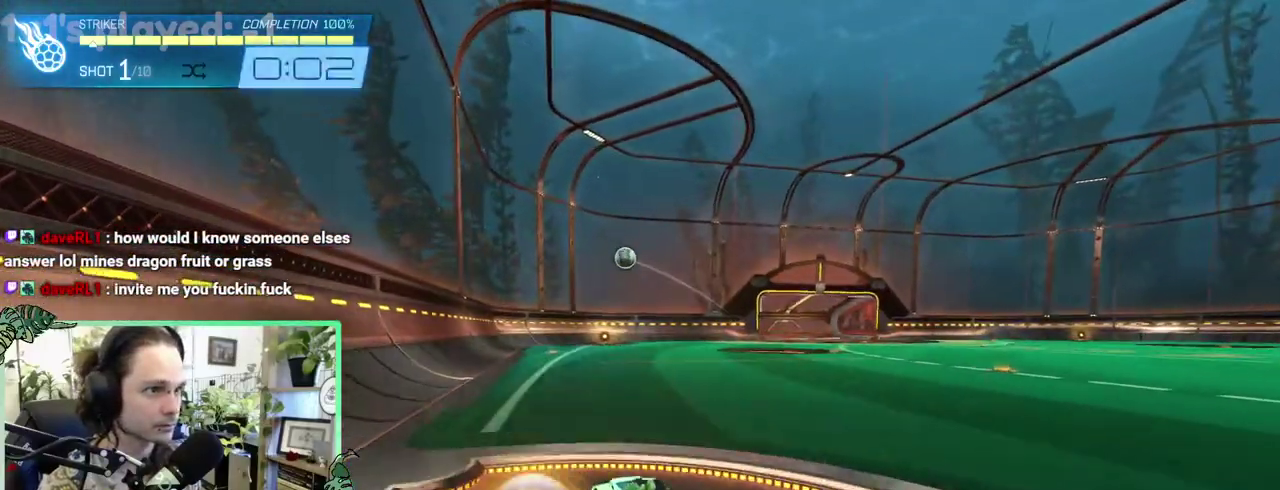
Gameplay with a controller (Xbox layout); each line is a JSON object with the inputs held at the frame after it. "events" lists button and stick changes between this image and that frame as [ms after this image, input, new state], when the widget could be followed in between. This overlay highlights the sticks when they move; stick clicks (L3 R3) are not distinguishable. This document gives stick clicks only as held states, not as events. Not read: L2 R2.
{"buttons": ["B"], "left_stick": "center", "right_stick": "center", "events": [[183, "A", "down"], [367, "L1", "down"], [417, "A", "up"], [417, "B", "down"], [483, "L1", "up"]]}
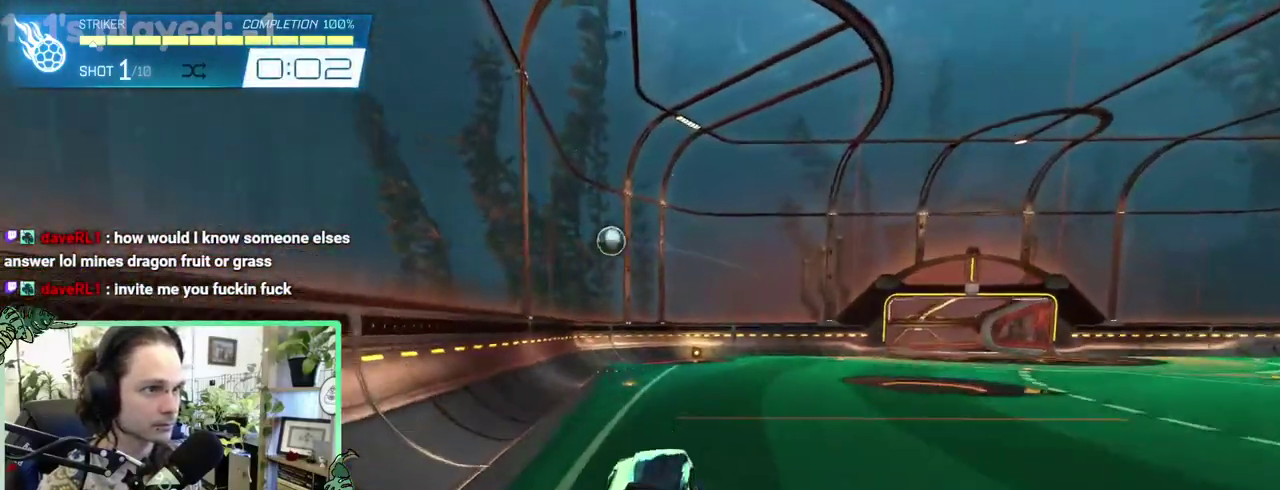
{"buttons": ["B"], "left_stick": "center", "right_stick": "center", "events": []}
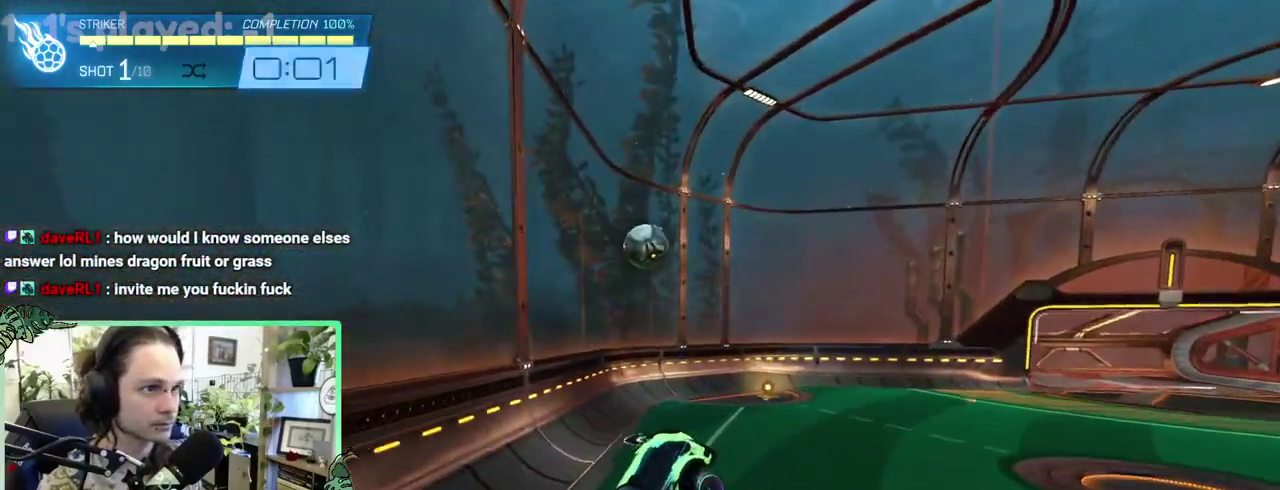
{"buttons": [], "left_stick": "up-left", "right_stick": "center"}
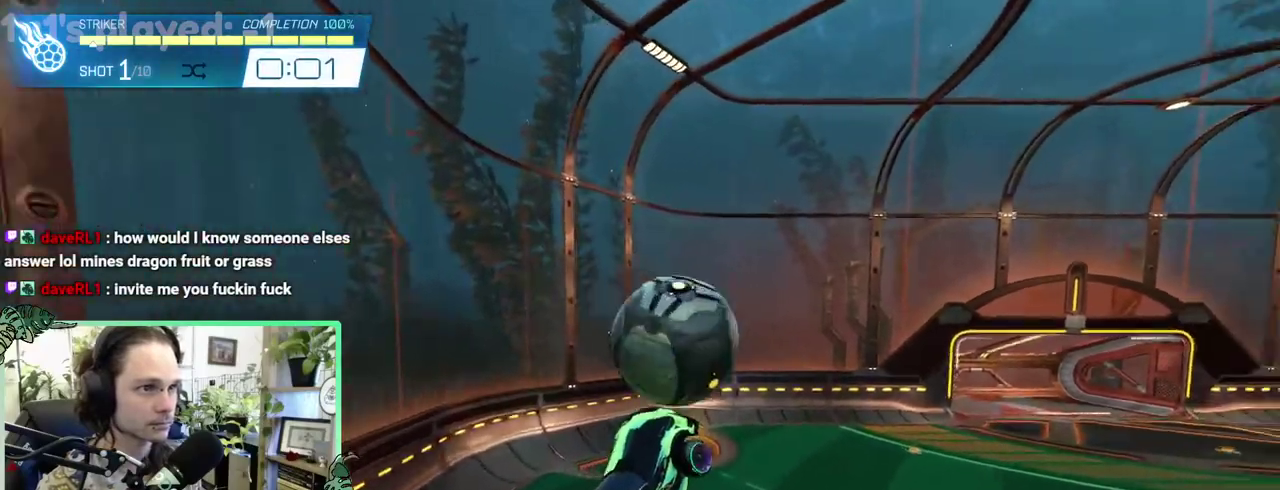
{"buttons": [], "left_stick": "down", "right_stick": "center"}
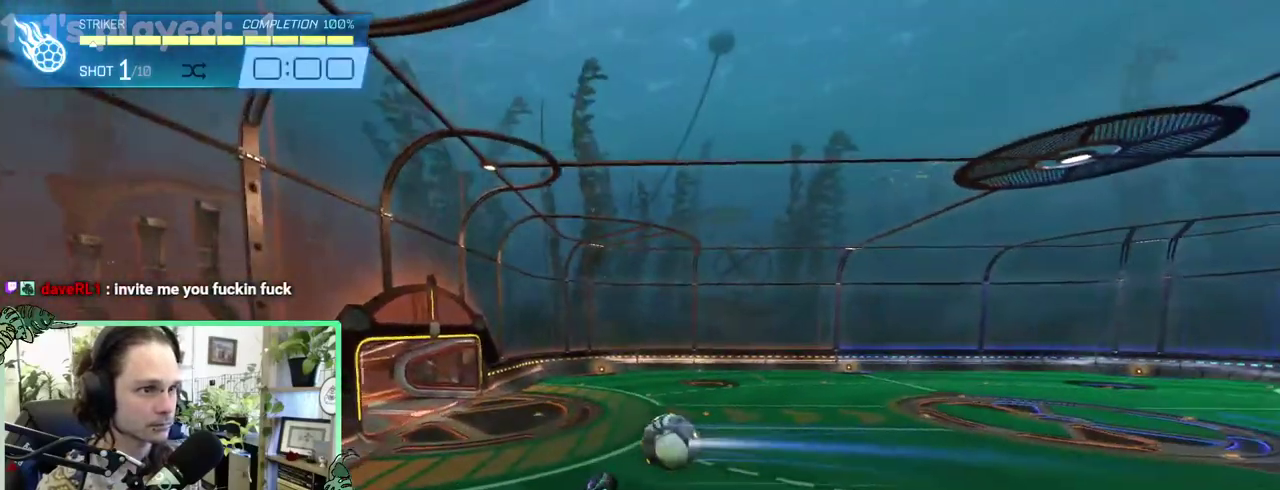
{"buttons": ["B"], "left_stick": "left", "right_stick": "center"}
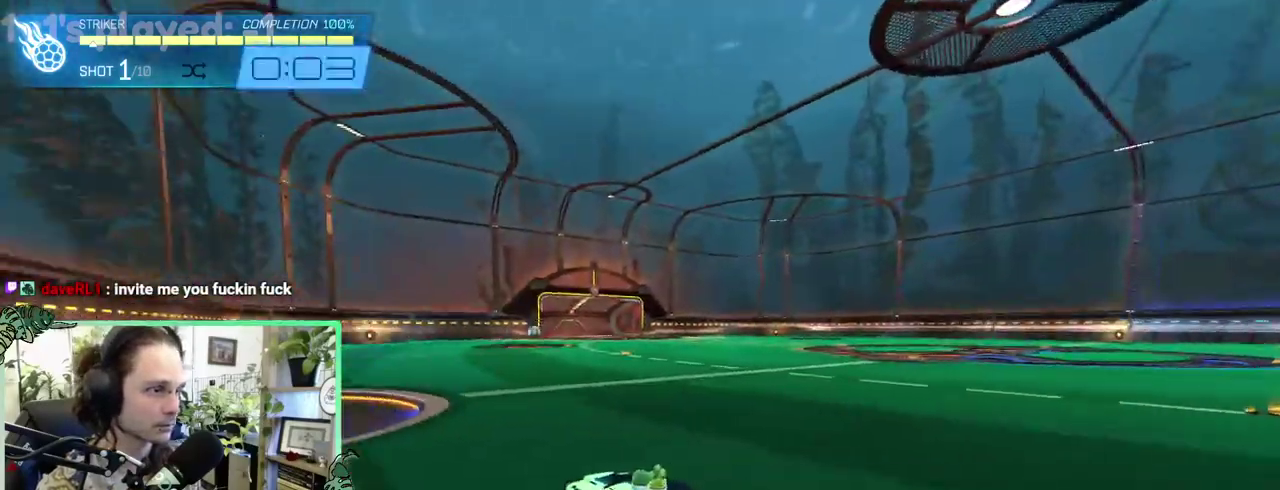
{"buttons": [], "left_stick": "center", "right_stick": "center"}
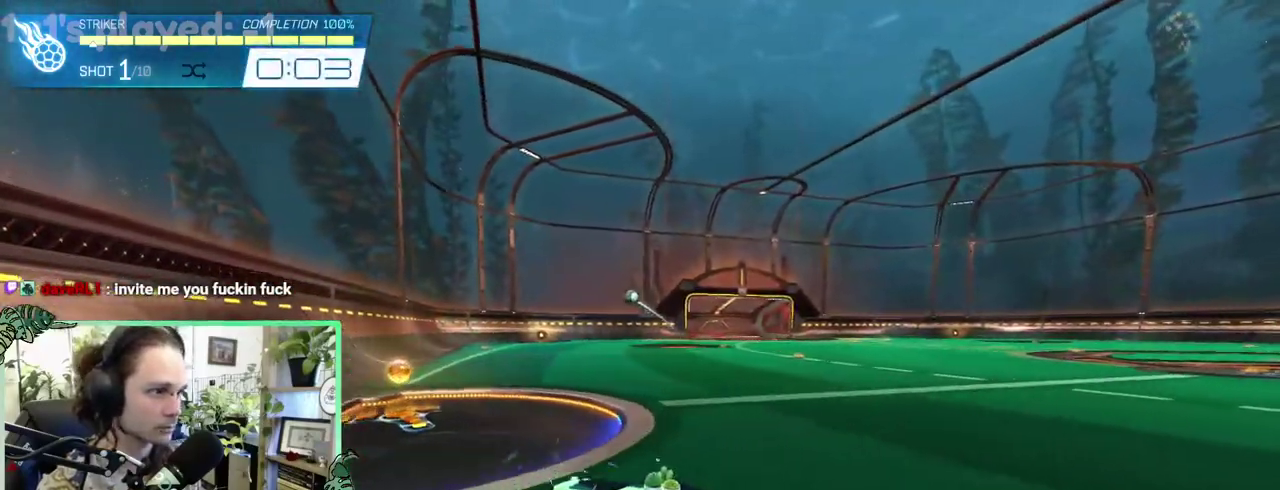
{"buttons": [], "left_stick": "center", "right_stick": "center", "events": [[50, "B", "down"], [350, "B", "up"]]}
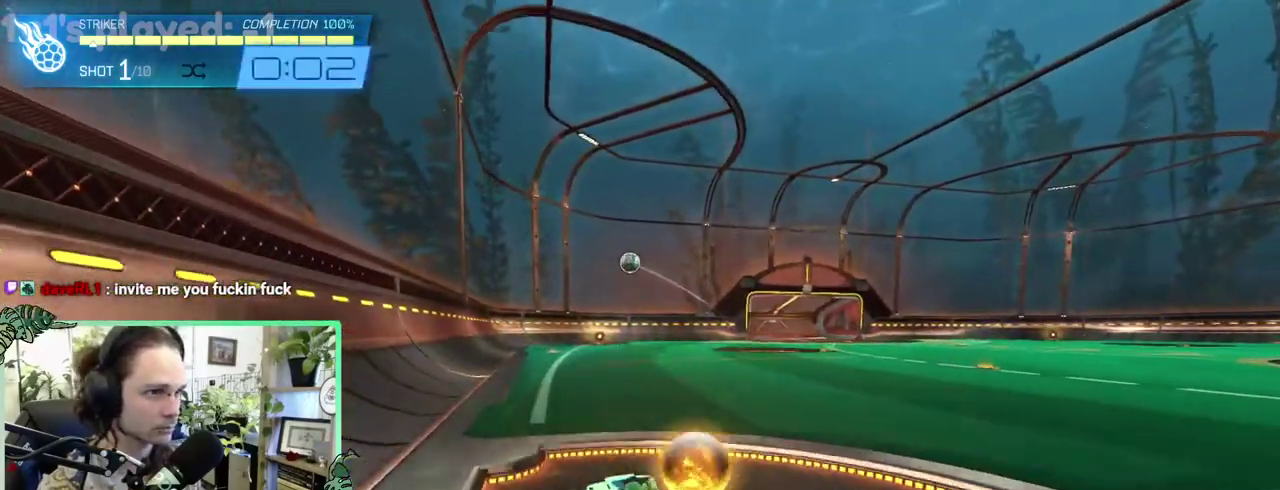
{"buttons": ["B"], "left_stick": "center", "right_stick": "center", "events": [[100, "A", "down"], [350, "L1", "down"], [383, "A", "up"], [383, "B", "down"], [400, "L1", "up"]]}
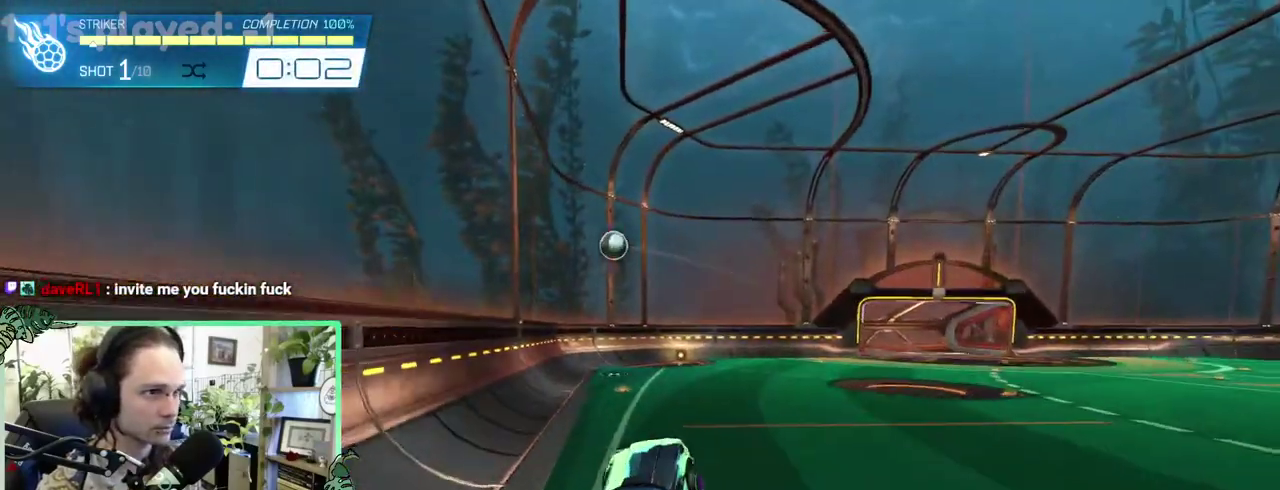
{"buttons": ["B"], "left_stick": "center", "right_stick": "center", "events": []}
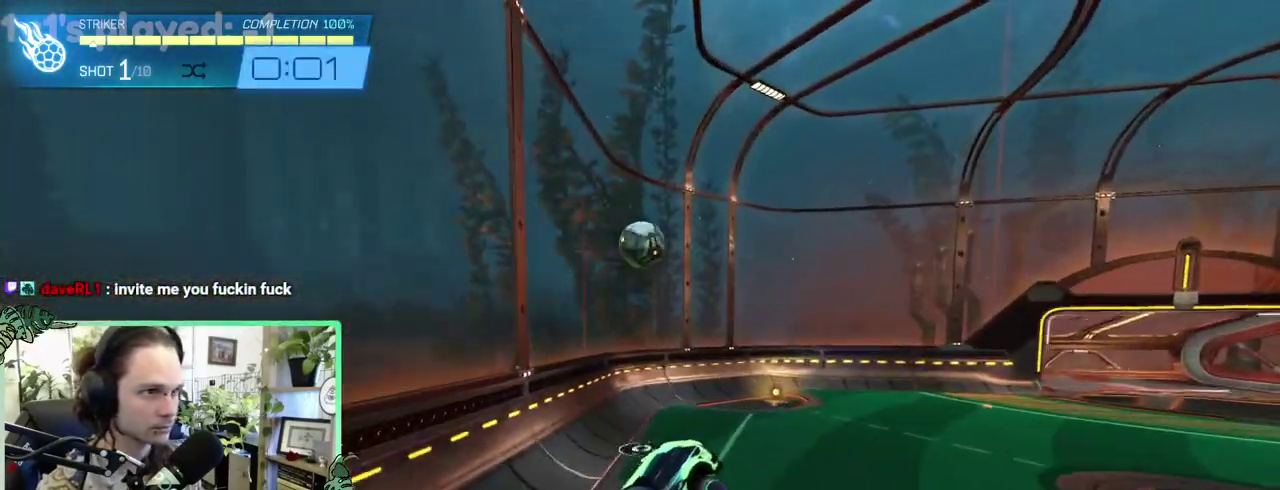
{"buttons": [], "left_stick": "down-left", "right_stick": "center"}
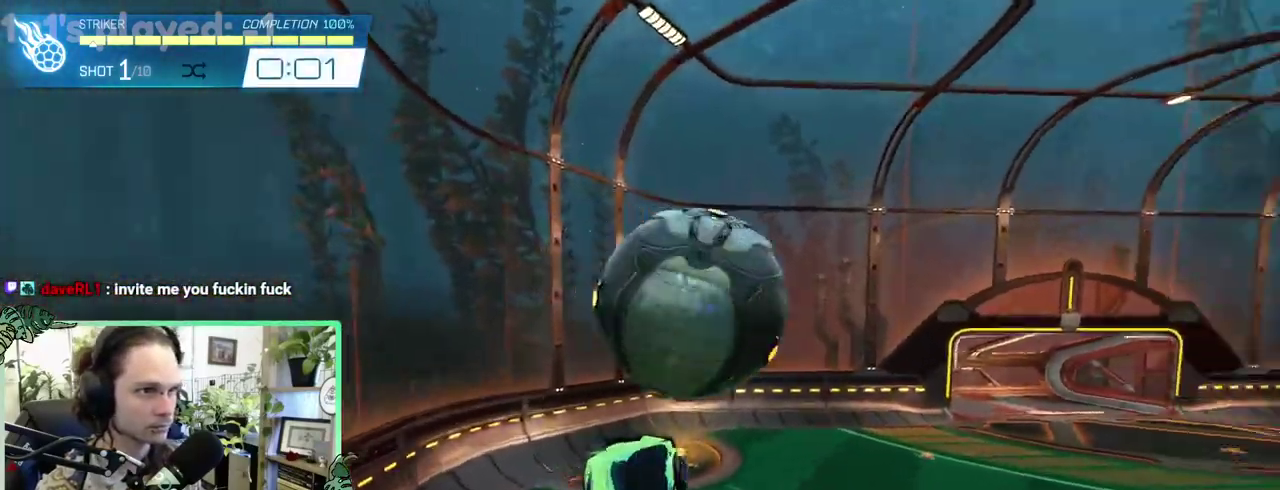
{"buttons": ["B"], "left_stick": "left", "right_stick": "center"}
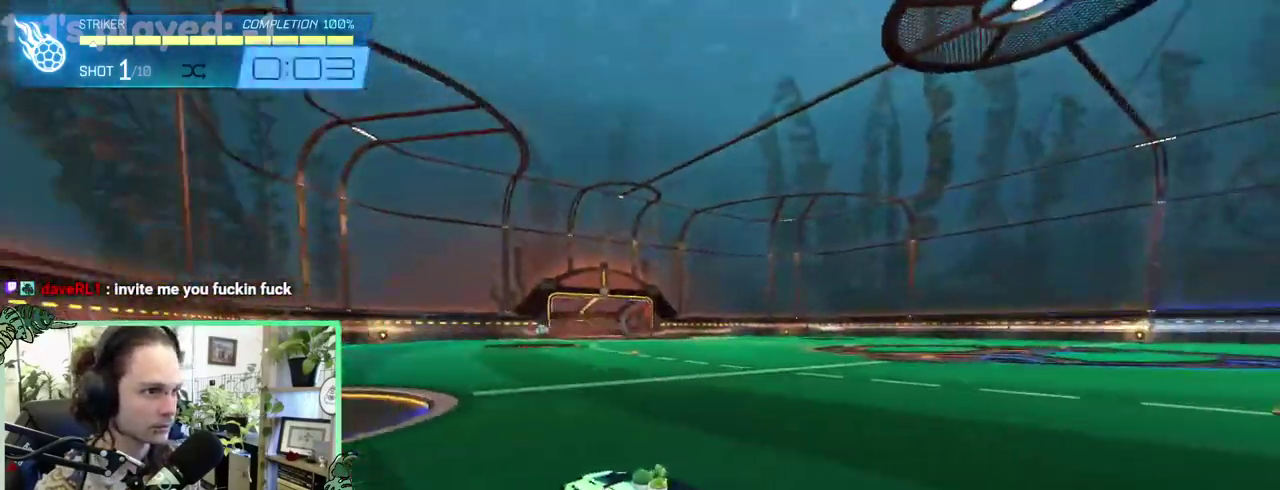
{"buttons": ["B"], "left_stick": "center", "right_stick": "center"}
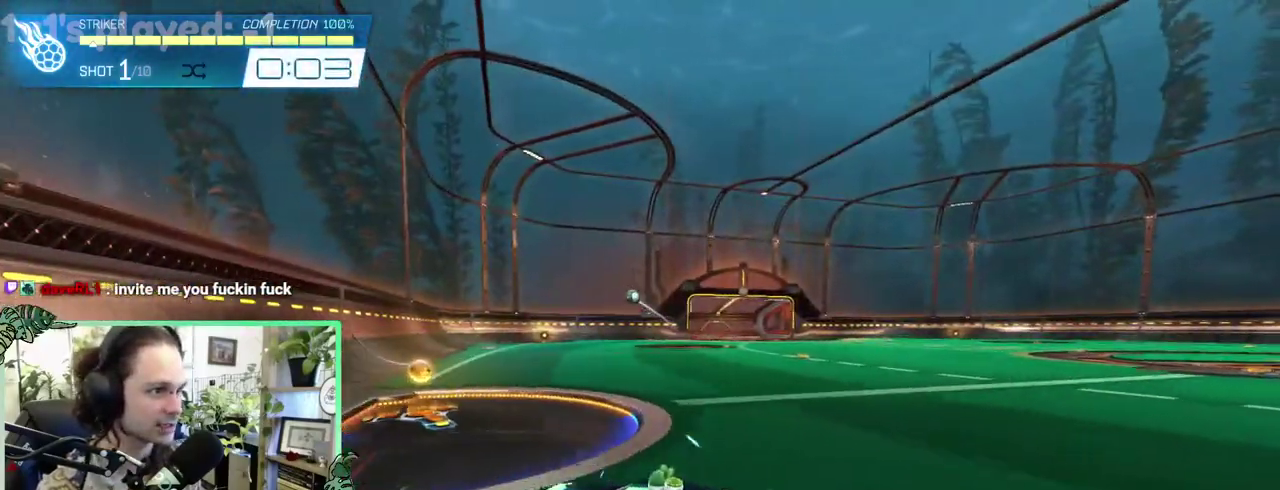
{"buttons": [], "left_stick": "right", "right_stick": "center"}
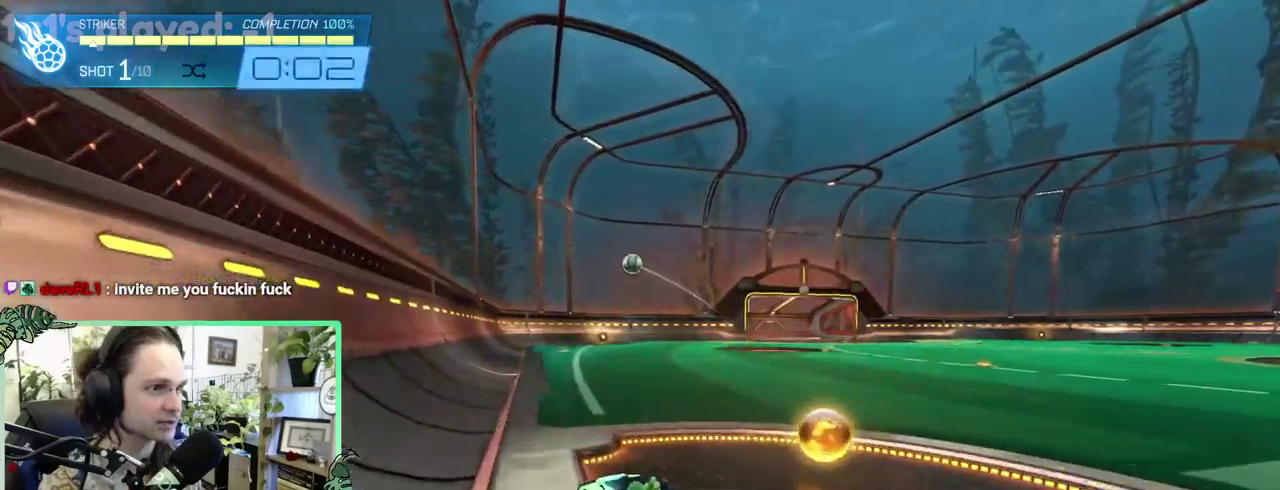
{"buttons": ["A", "L1"], "left_stick": "down-right", "right_stick": "center"}
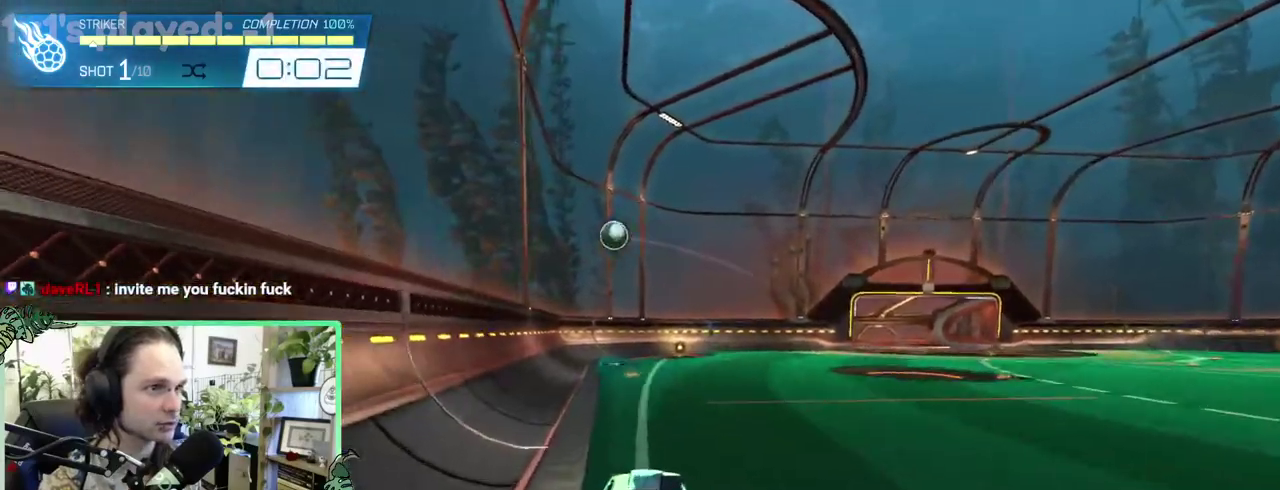
{"buttons": ["B"], "left_stick": "center", "right_stick": "center"}
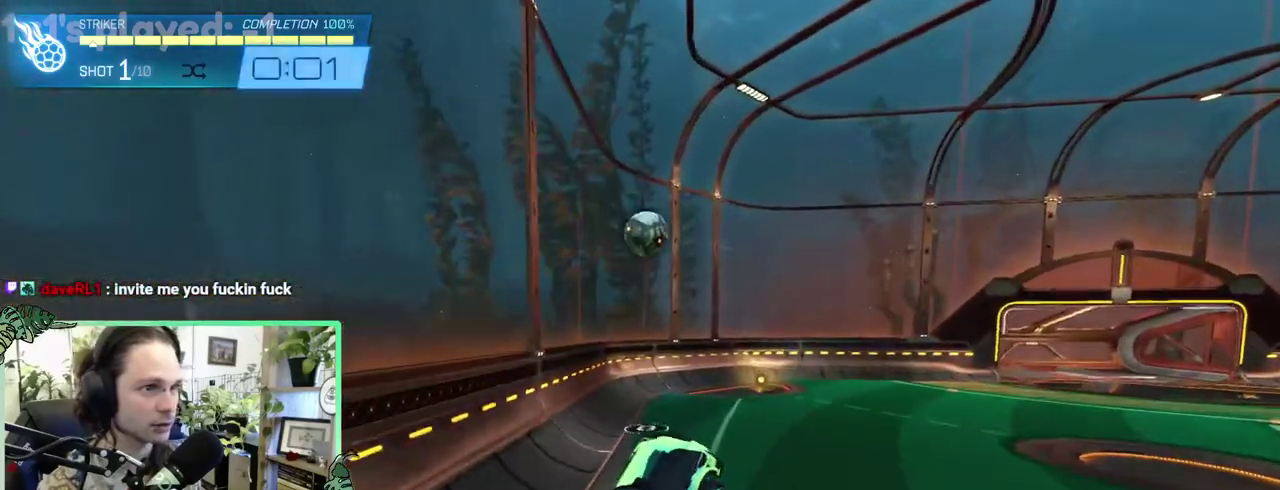
{"buttons": ["A", "B"], "left_stick": "up-right", "right_stick": "center"}
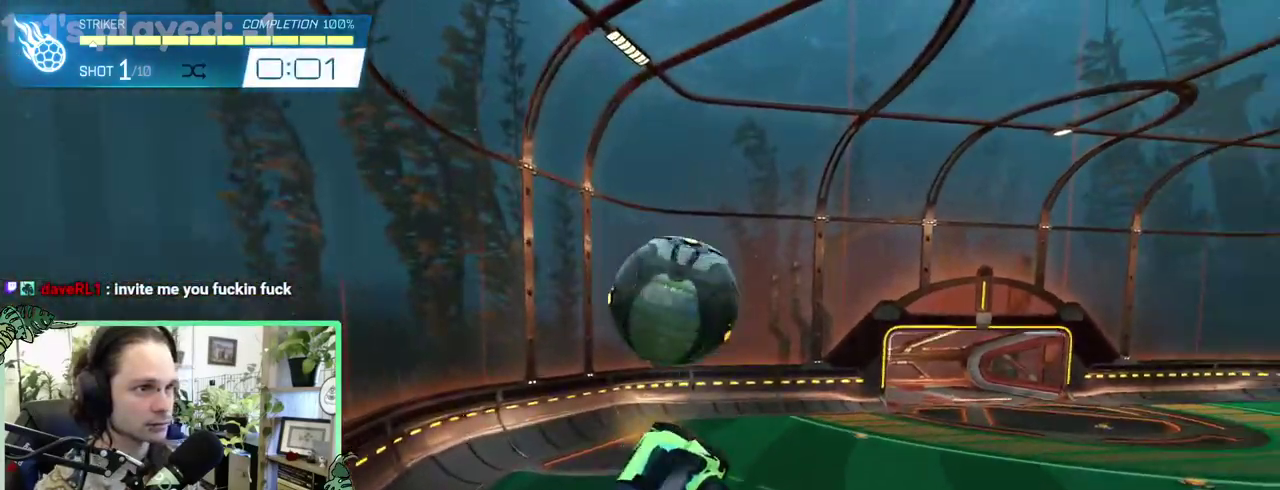
{"buttons": ["B"], "left_stick": "down-left", "right_stick": "center"}
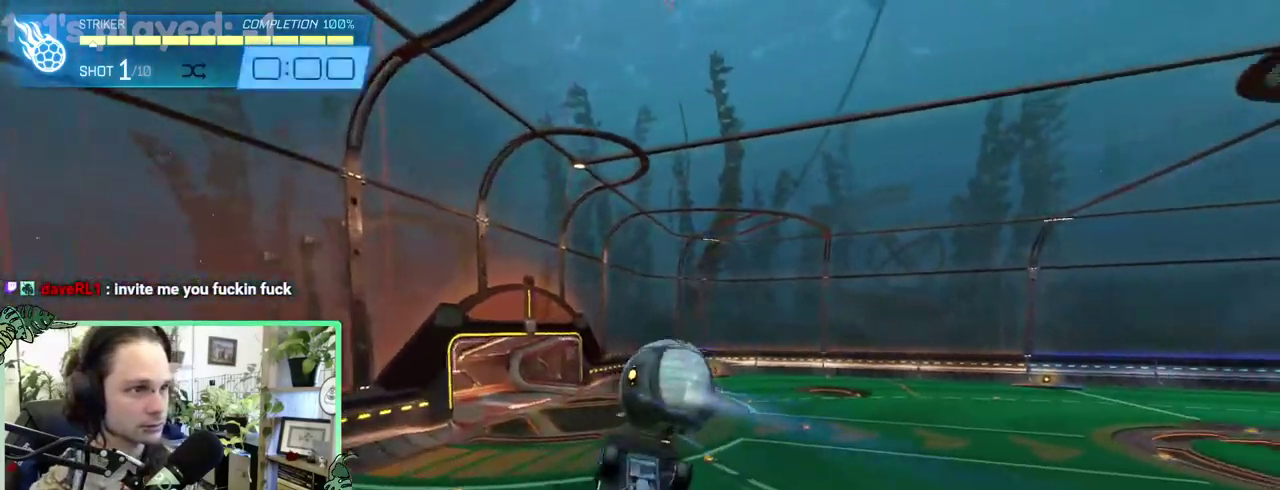
{"buttons": ["B"], "left_stick": "center", "right_stick": "center"}
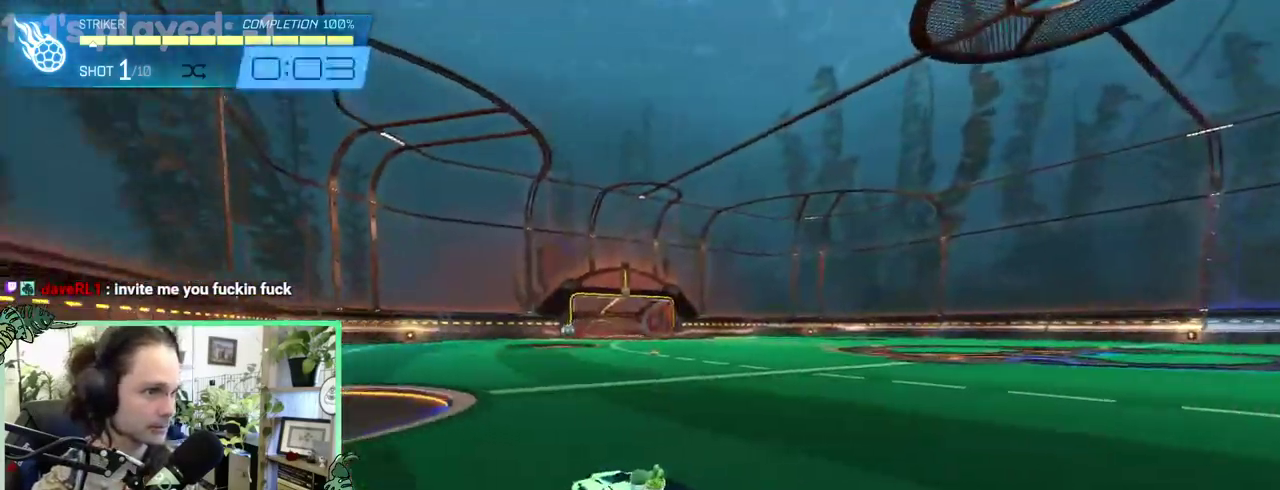
{"buttons": [], "left_stick": "center", "right_stick": "center", "events": [[183, "B", "up"]]}
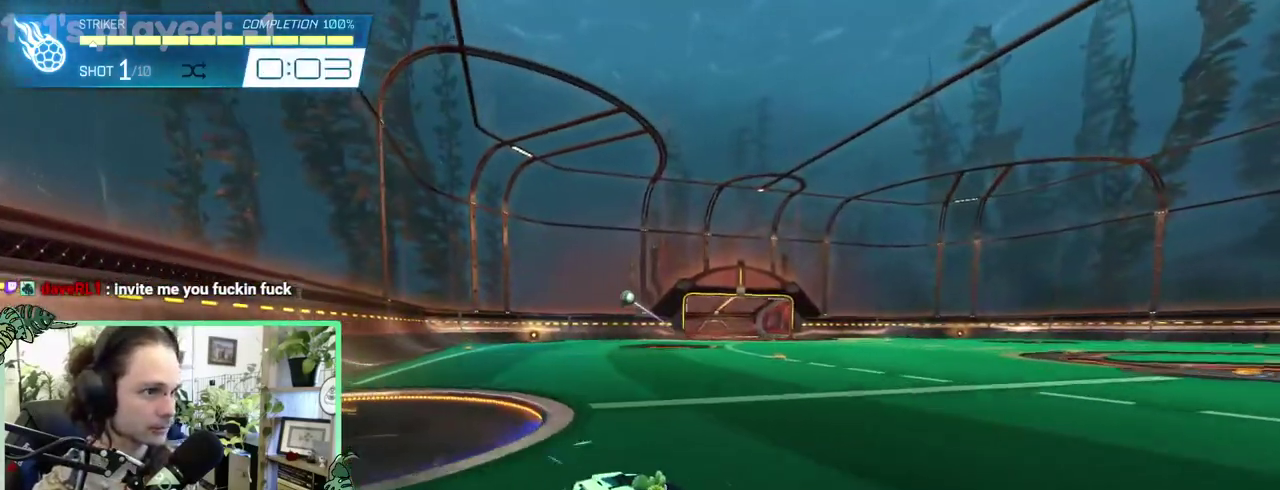
{"buttons": [], "left_stick": "center", "right_stick": "center", "events": []}
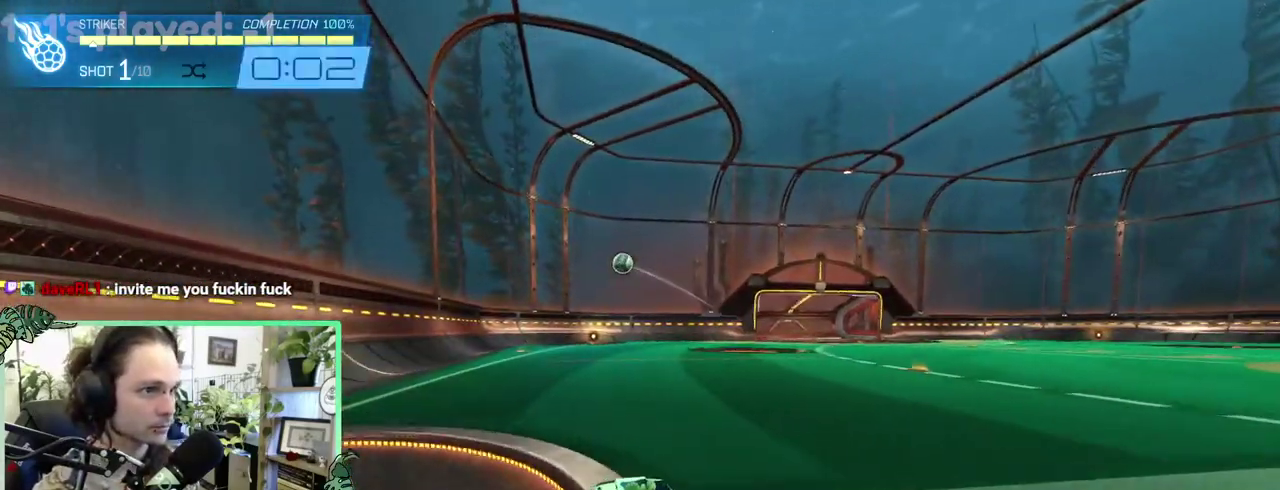
{"buttons": [], "left_stick": "down-right", "right_stick": "center"}
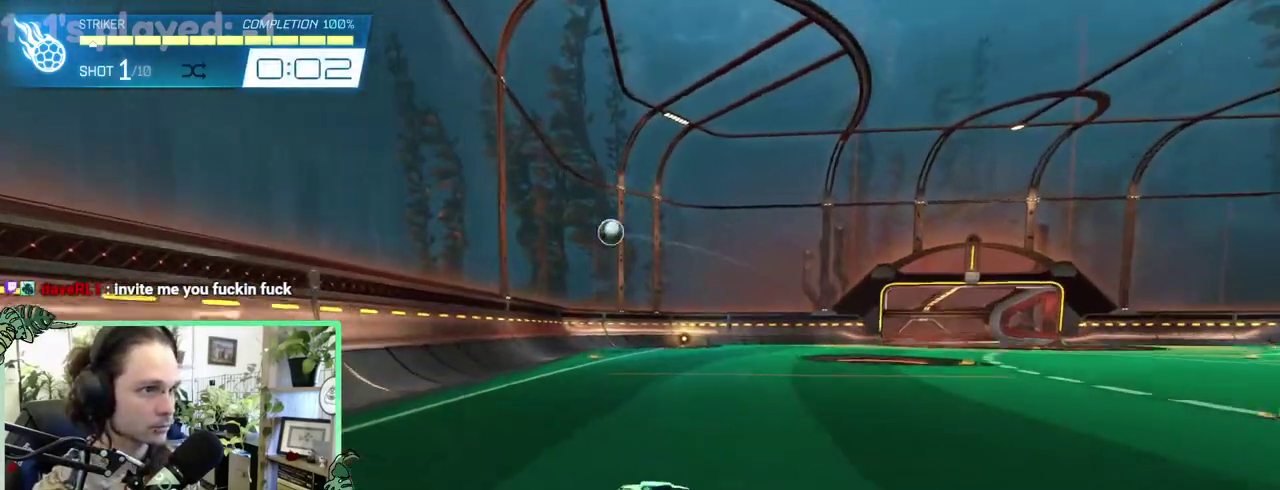
{"buttons": ["B"], "left_stick": "down-left", "right_stick": "center"}
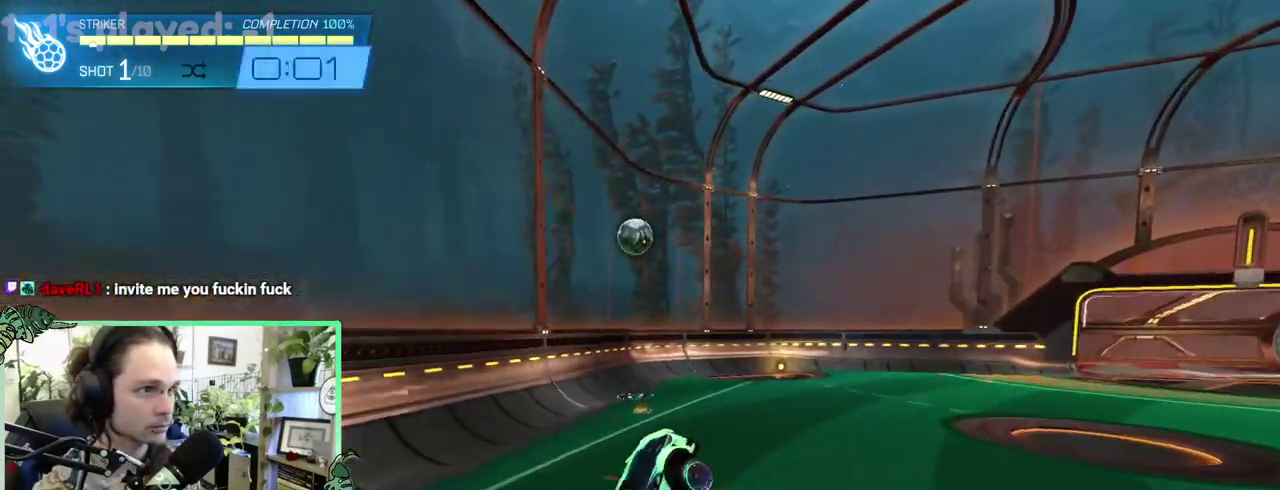
{"buttons": ["B", "L1"], "left_stick": "left", "right_stick": "center"}
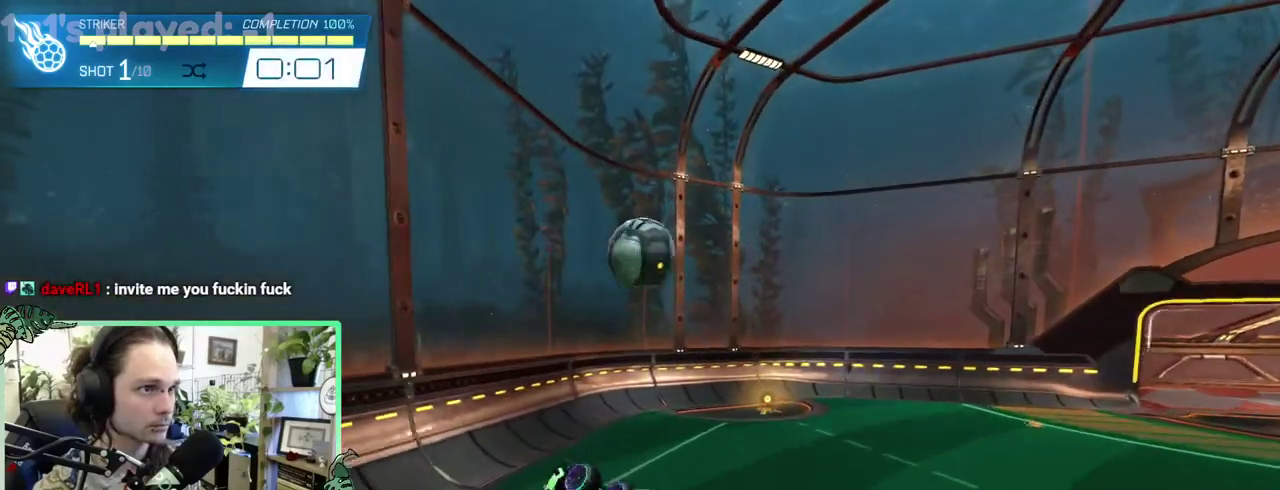
{"buttons": ["L1"], "left_stick": "down-right", "right_stick": "center"}
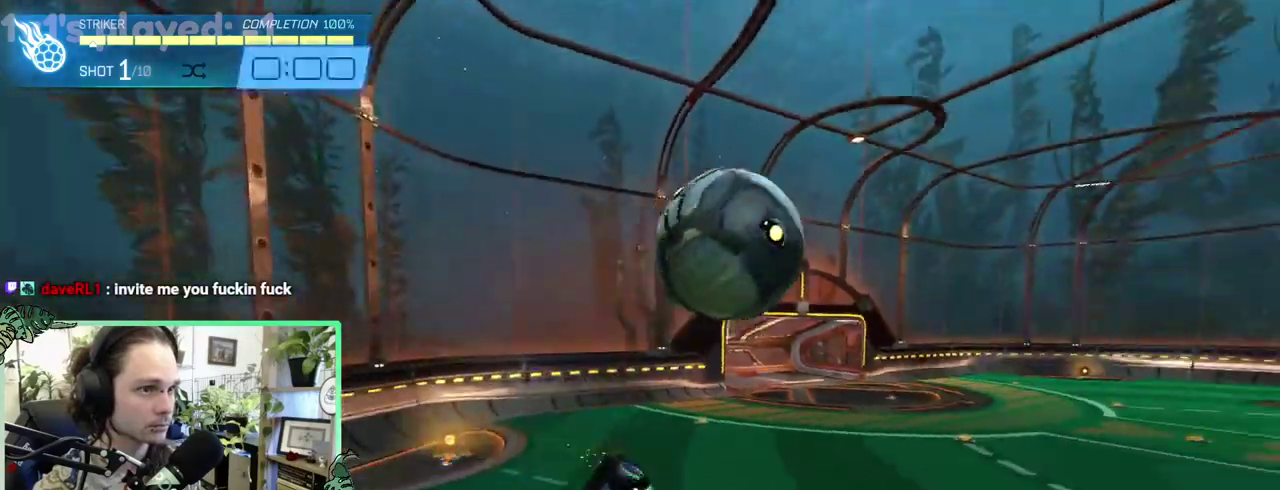
{"buttons": [], "left_stick": "center", "right_stick": "center"}
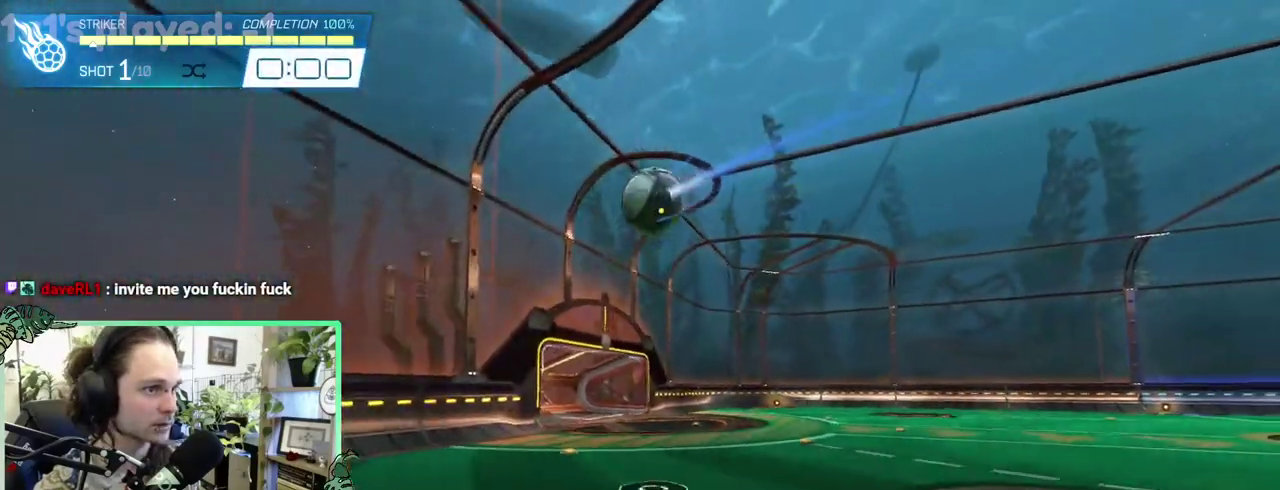
{"buttons": ["B"], "left_stick": "right", "right_stick": "center"}
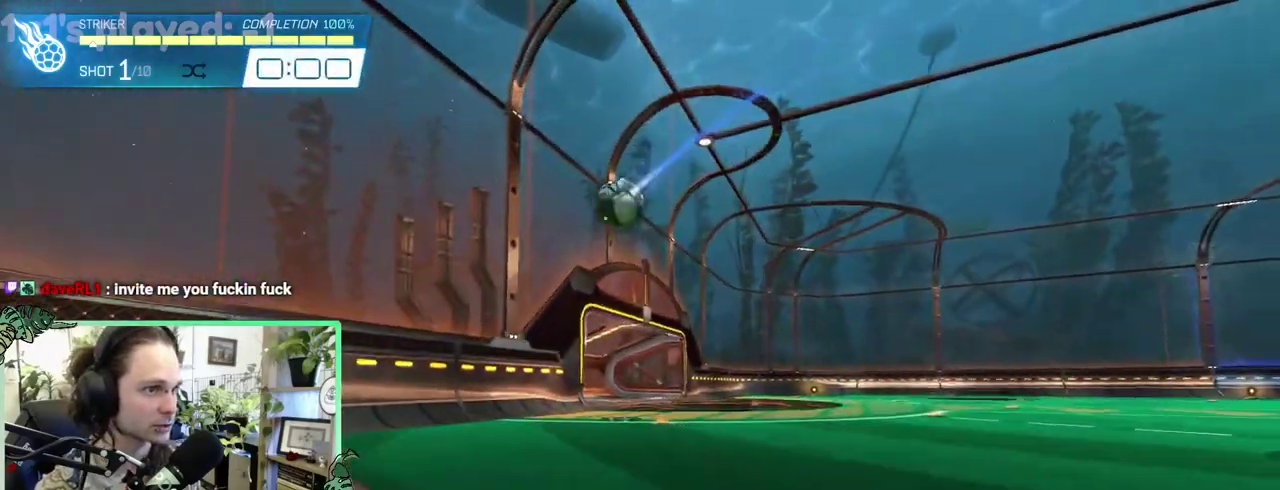
{"buttons": ["L1"], "left_stick": "right", "right_stick": "center", "events": [[117, "A", "down"], [150, "L1", "down"], [250, "A", "up"], [383, "B", "up"]]}